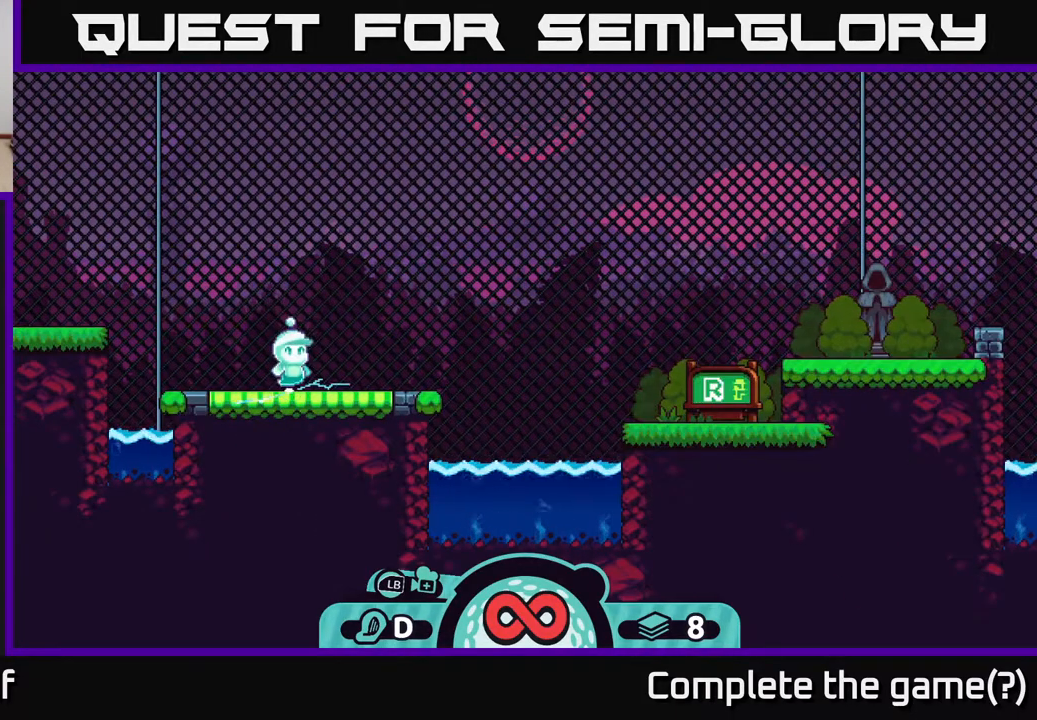
Gameplay with a controller (Xbox layout); each line is a JSON object with the inputs held at the frame after it. "events" lists button and stick changes between this image and that frame as [ms after this image, input, new state], when the widget could be followed in between.
{"buttons": ["A"], "left_stick": "center", "right_stick": "center", "events": [[483, "A", "down"]]}
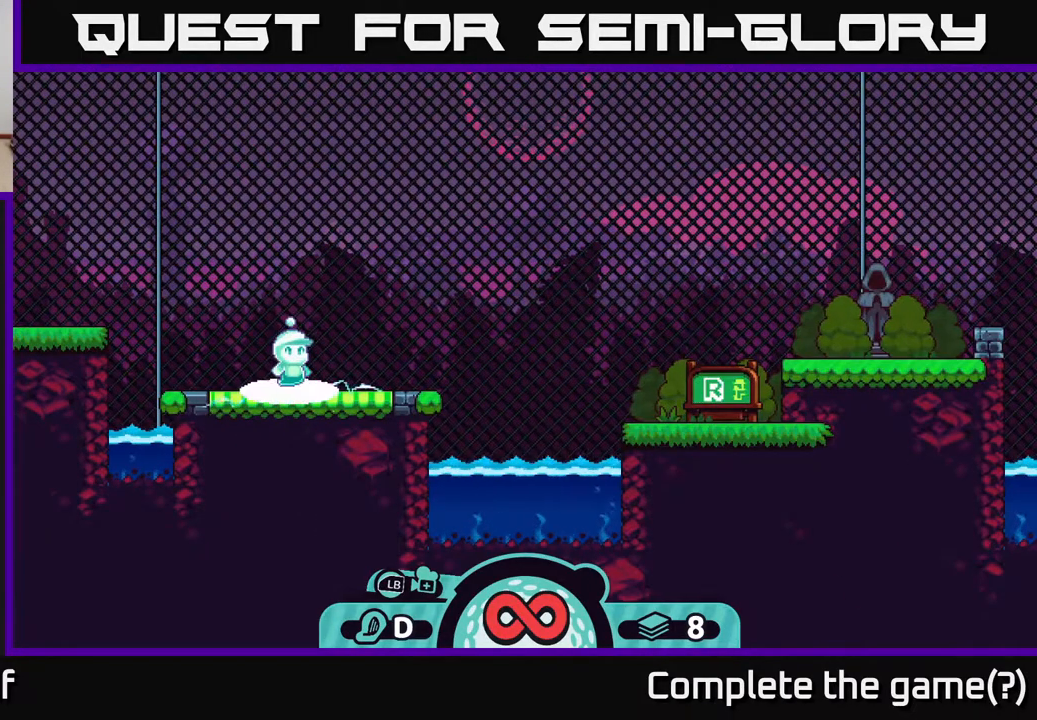
{"buttons": [], "left_stick": "center", "right_stick": "center", "events": [[117, "A", "up"]]}
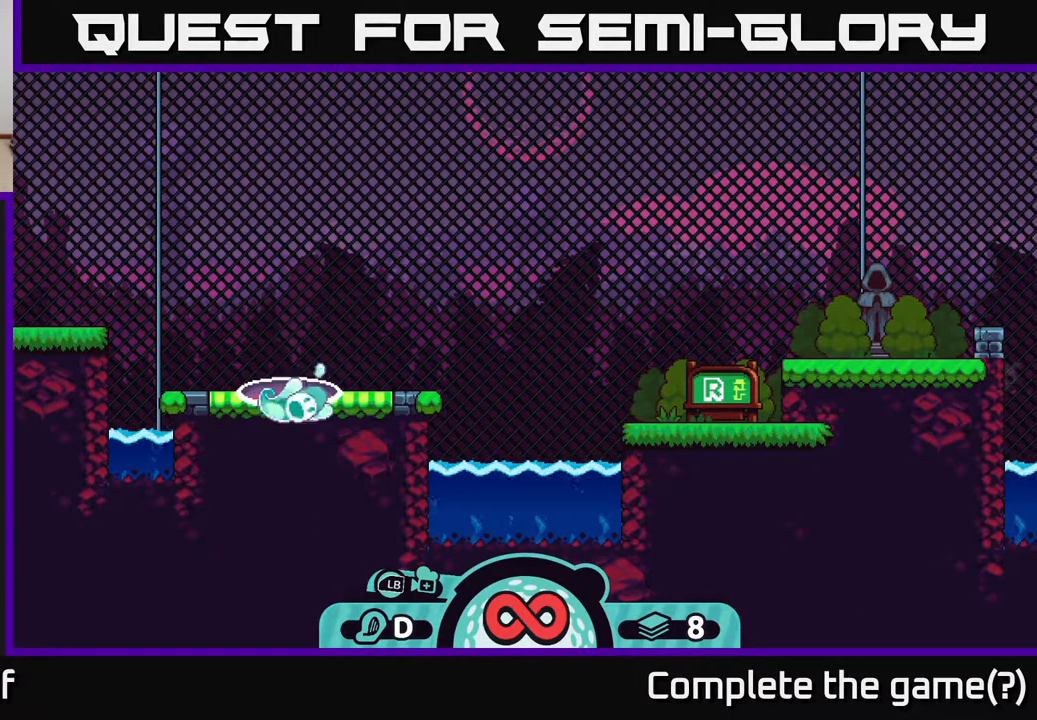
{"buttons": [], "left_stick": "center", "right_stick": "center", "events": [[167, "A", "down"], [317, "A", "up"]]}
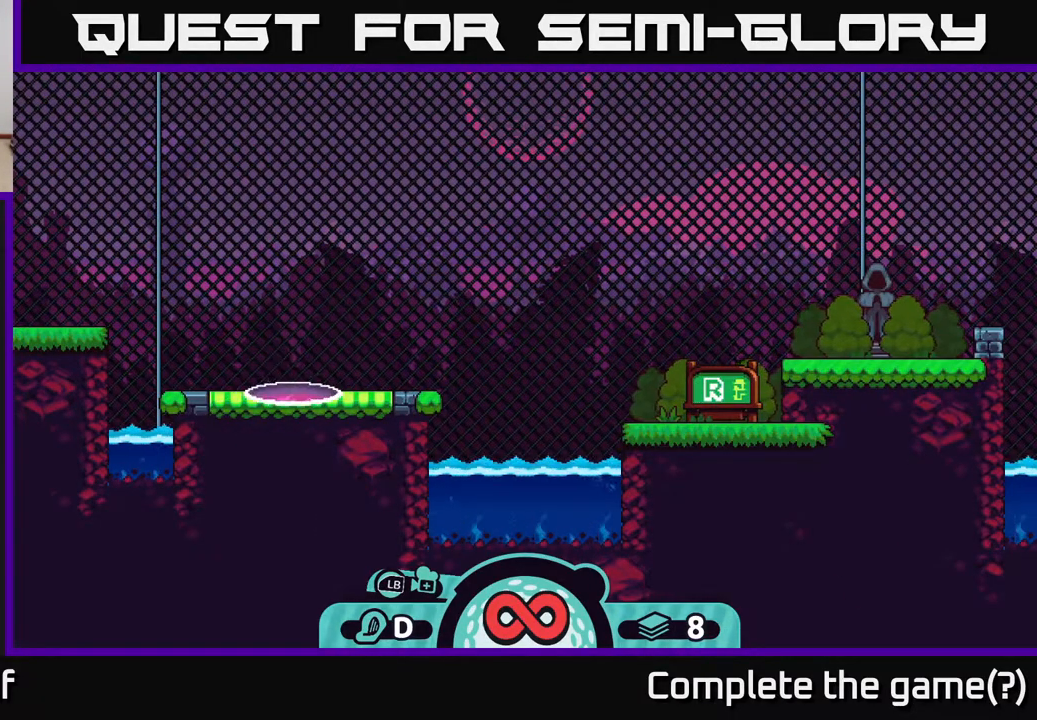
{"buttons": [], "left_stick": "center", "right_stick": "center", "events": []}
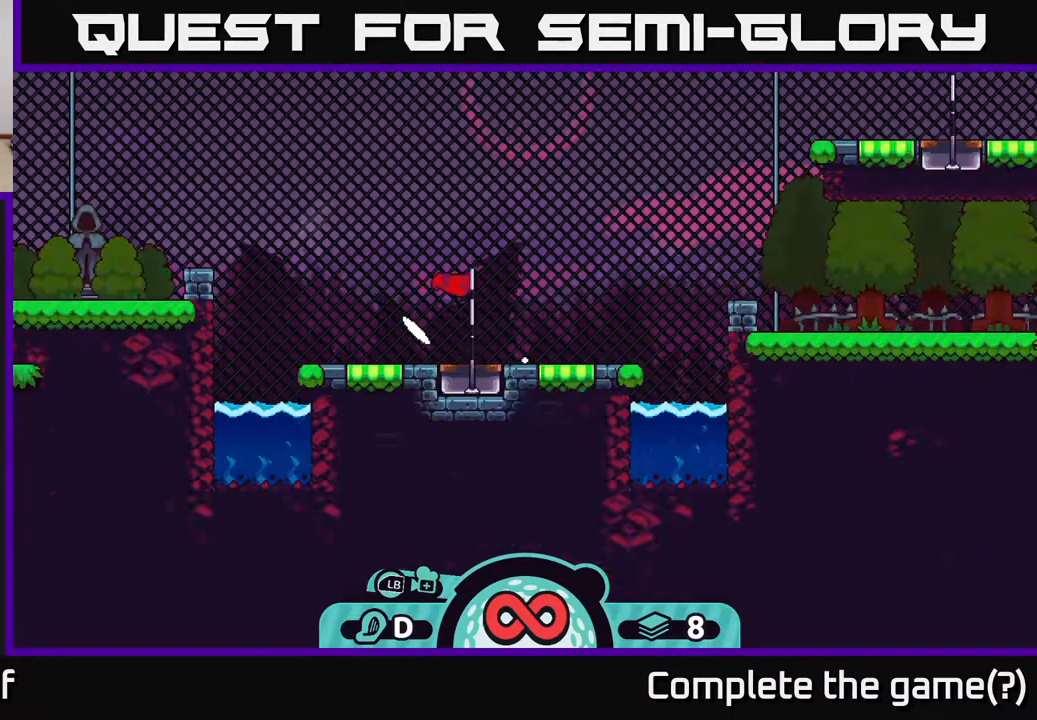
{"buttons": [], "left_stick": "center", "right_stick": "center", "events": []}
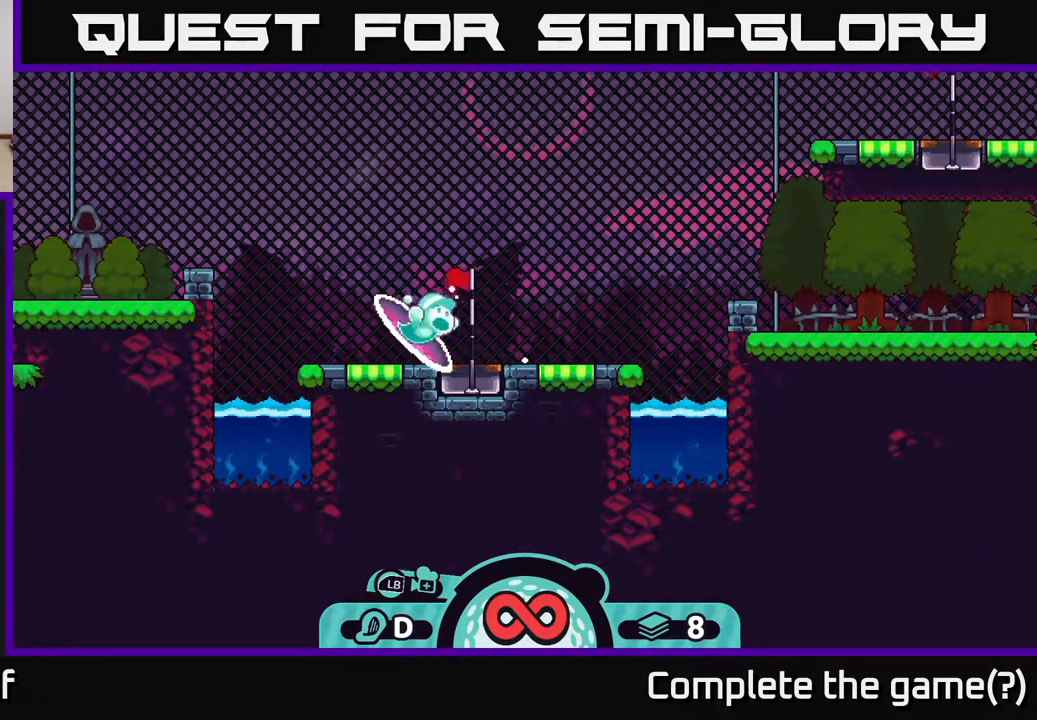
{"buttons": [], "left_stick": "center", "right_stick": "center", "events": []}
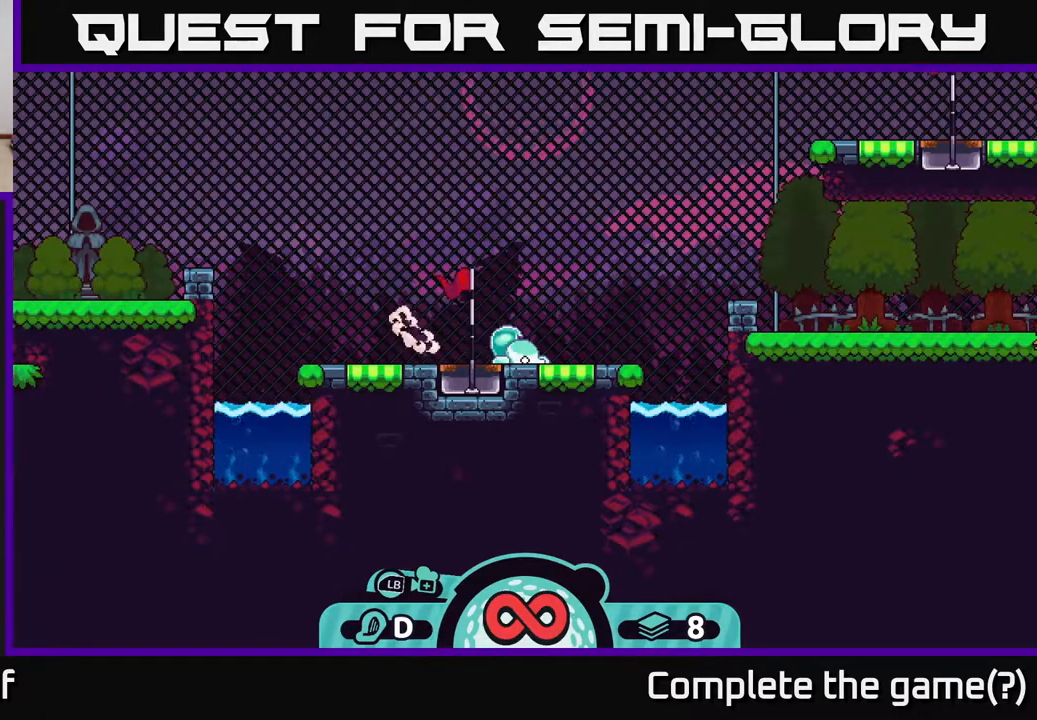
{"buttons": [], "left_stick": "center", "right_stick": "center", "events": []}
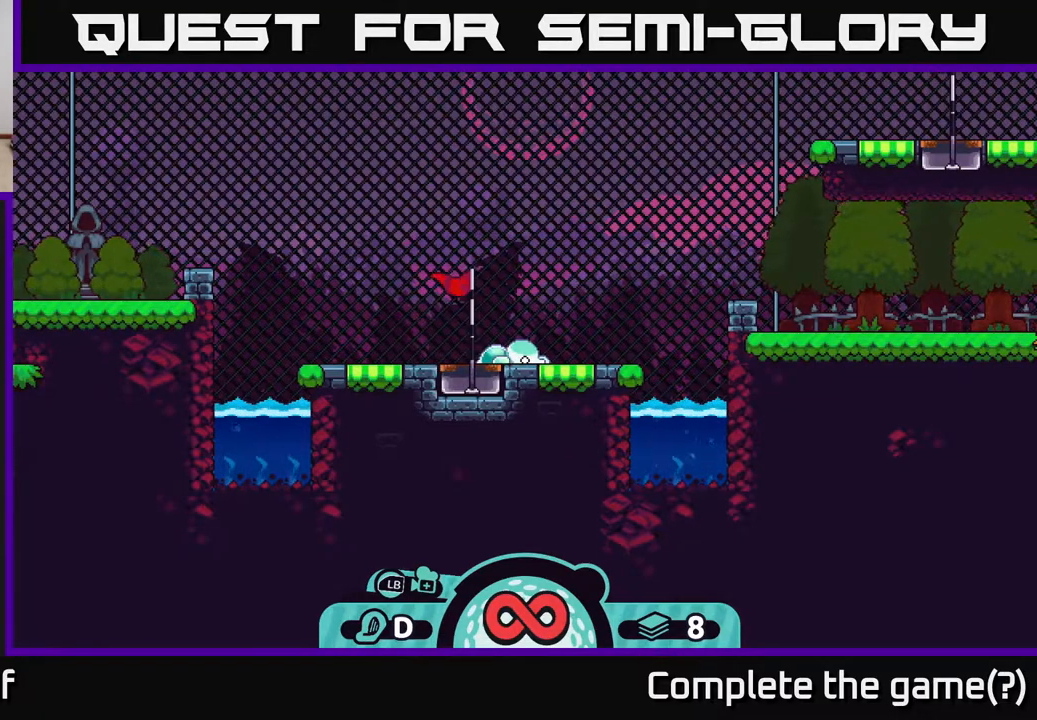
{"buttons": [], "left_stick": "center", "right_stick": "up", "events": [[483, "right_stick", "up"]]}
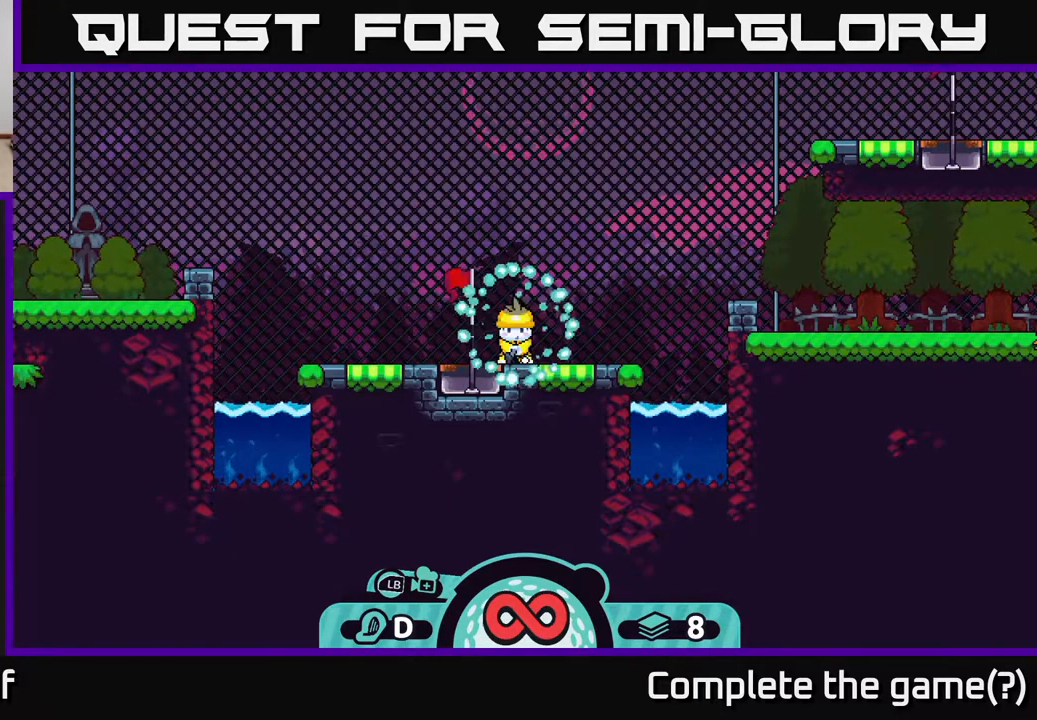
{"buttons": [], "left_stick": "center", "right_stick": "center", "events": [[400, "right_stick", "center"]]}
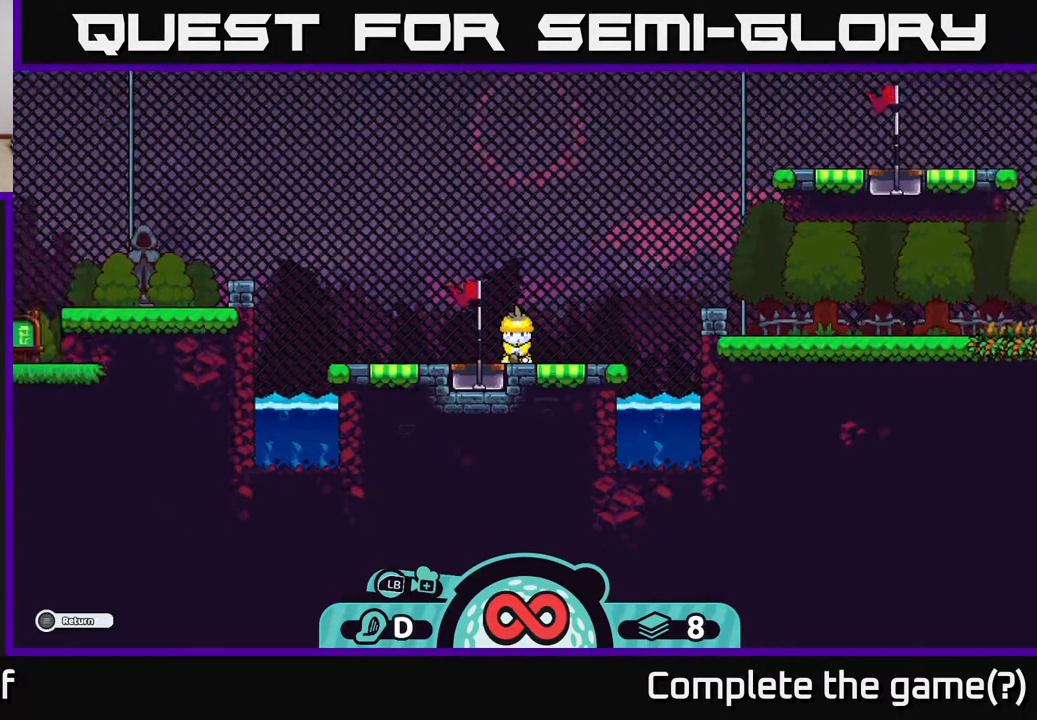
{"buttons": [], "left_stick": "left", "right_stick": "center", "events": [[500, "left_stick", "left"]]}
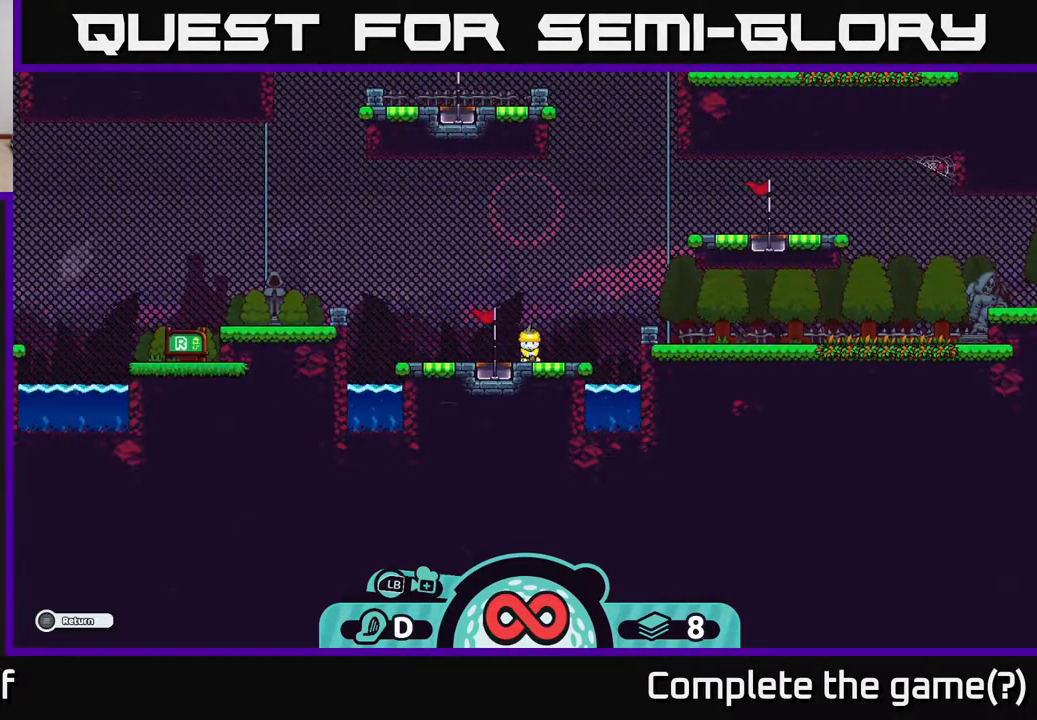
{"buttons": [], "left_stick": "center", "right_stick": "center", "events": [[167, "left_stick", "center"]]}
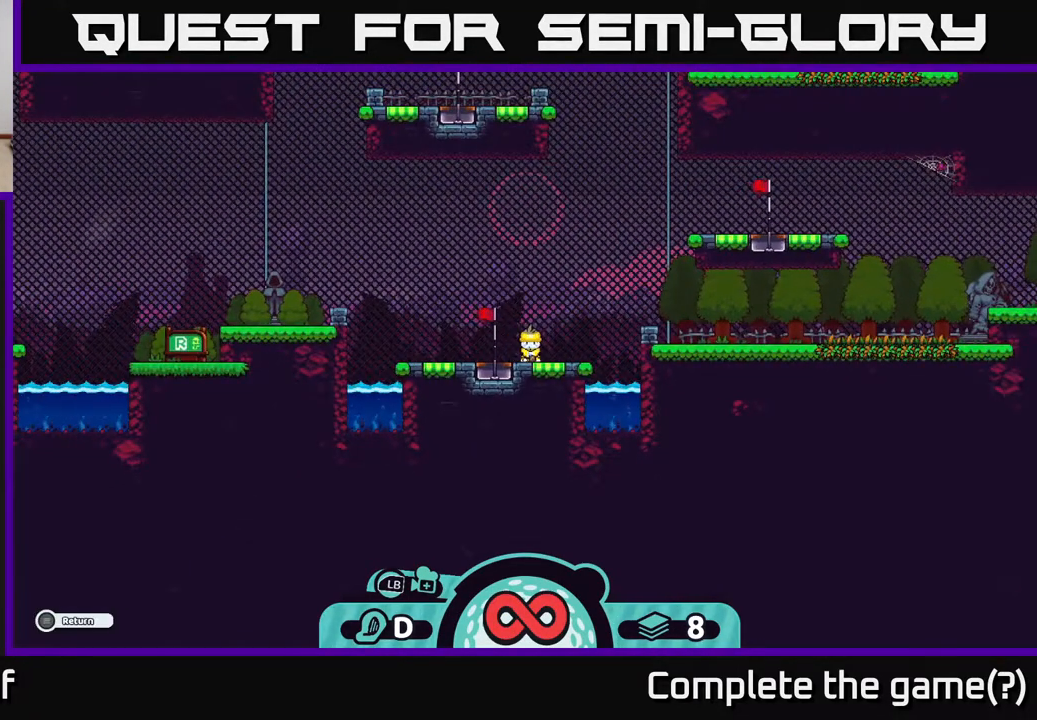
{"buttons": [], "left_stick": "center", "right_stick": "center", "events": [[100, "SELECT", "down"], [217, "SELECT", "up"]]}
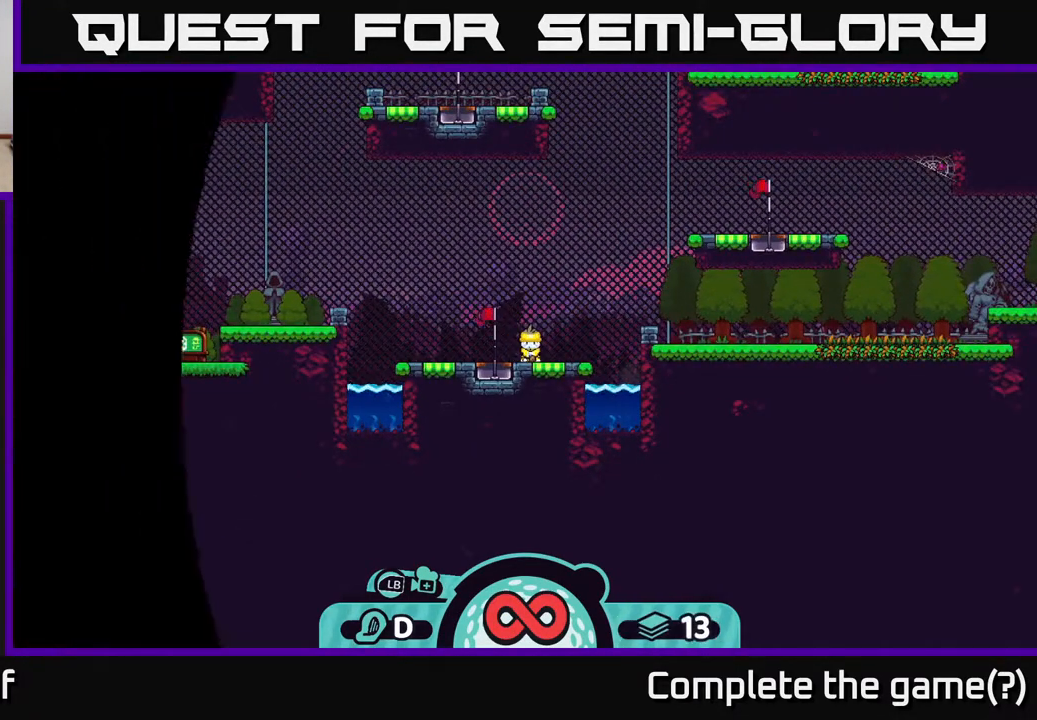
{"buttons": [], "left_stick": "center", "right_stick": "center", "events": []}
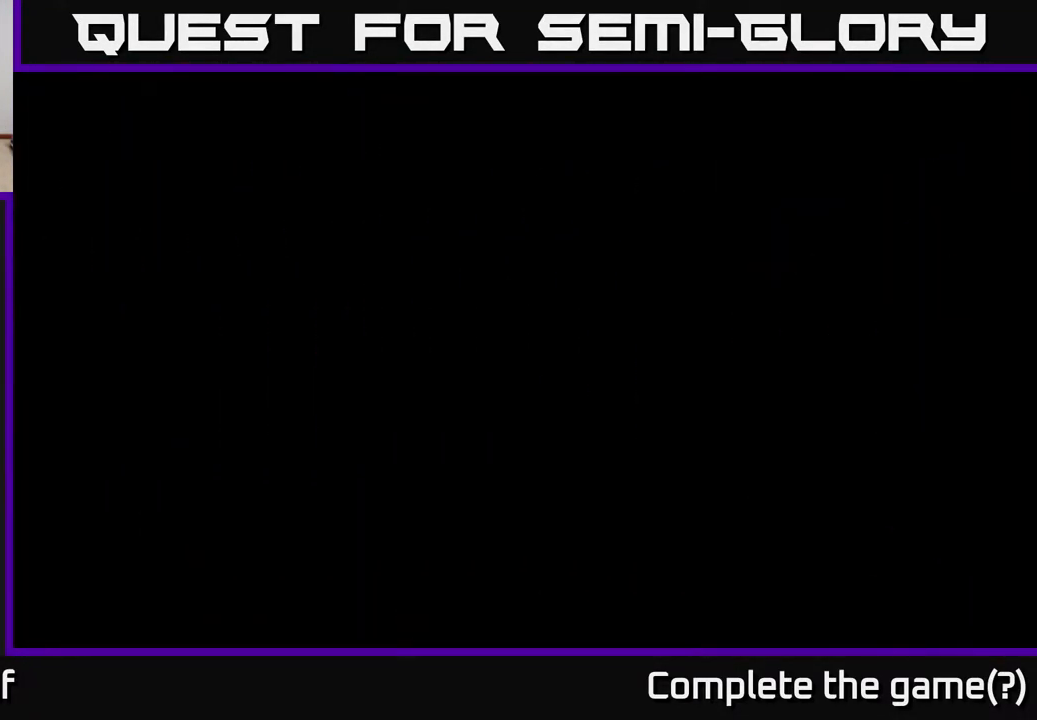
{"buttons": [], "left_stick": "center", "right_stick": "center", "events": []}
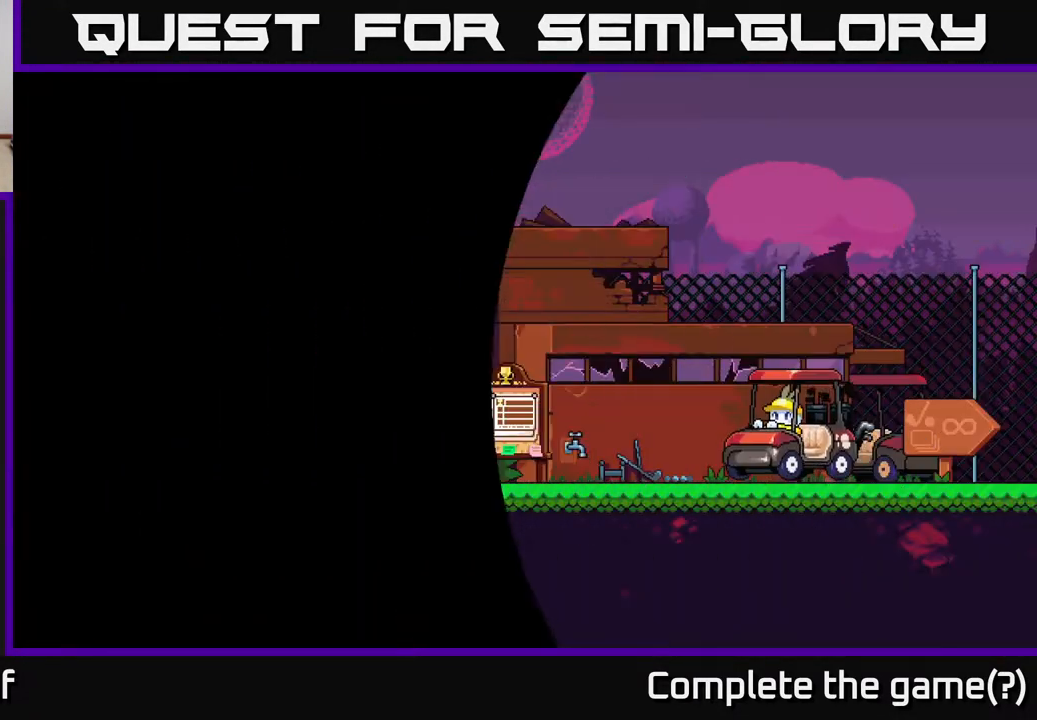
{"buttons": [], "left_stick": "center", "right_stick": "center", "events": []}
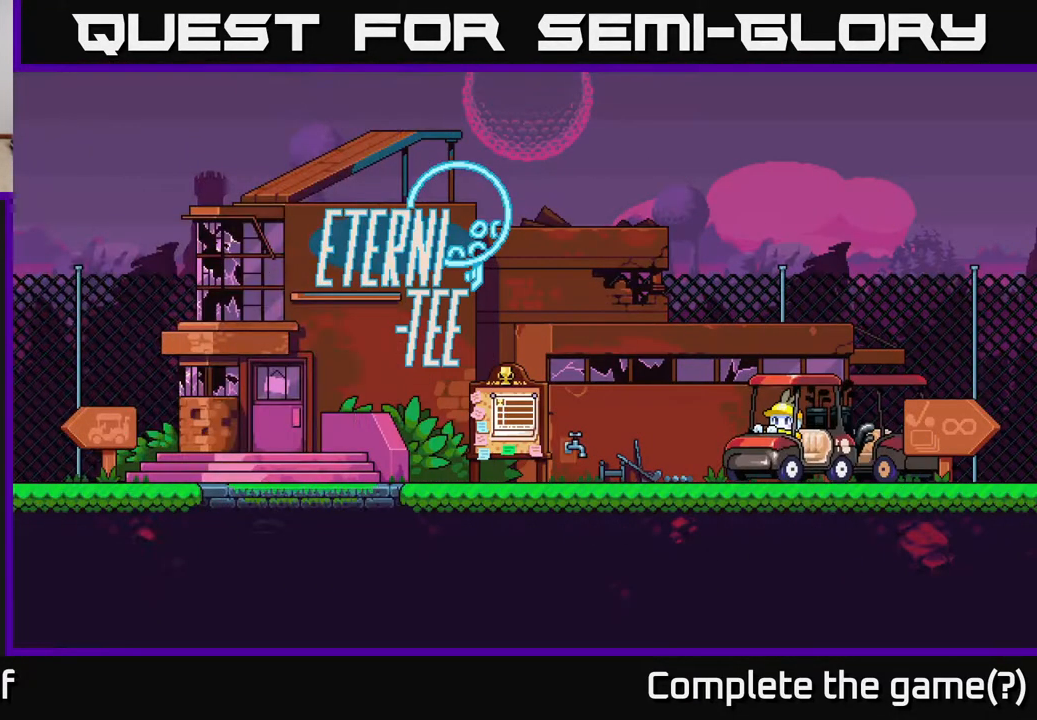
{"buttons": [], "left_stick": "right", "right_stick": "center", "events": [[283, "left_stick", "right"]]}
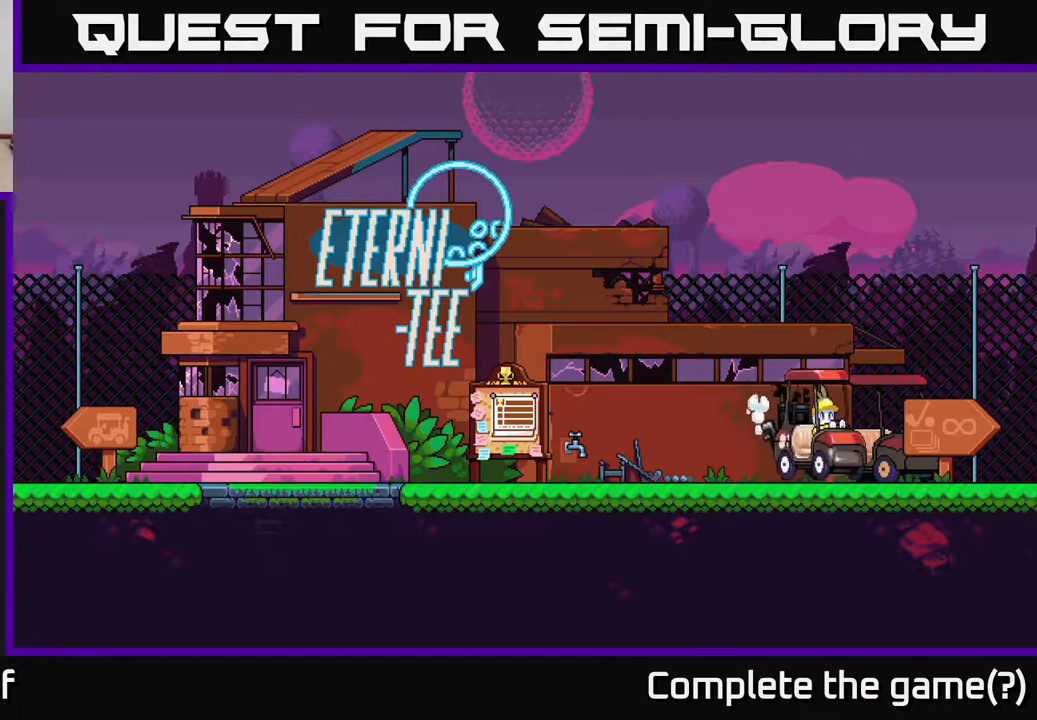
{"buttons": [], "left_stick": "left", "right_stick": "center", "events": [[300, "left_stick", "left"]]}
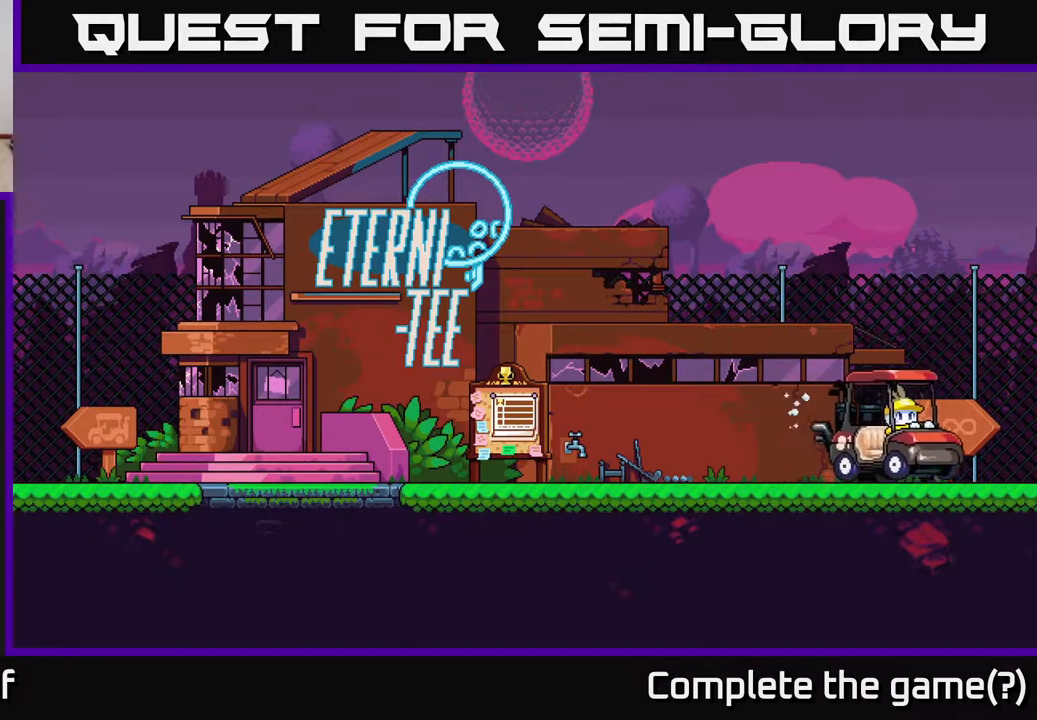
{"buttons": [], "left_stick": "left", "right_stick": "center", "events": []}
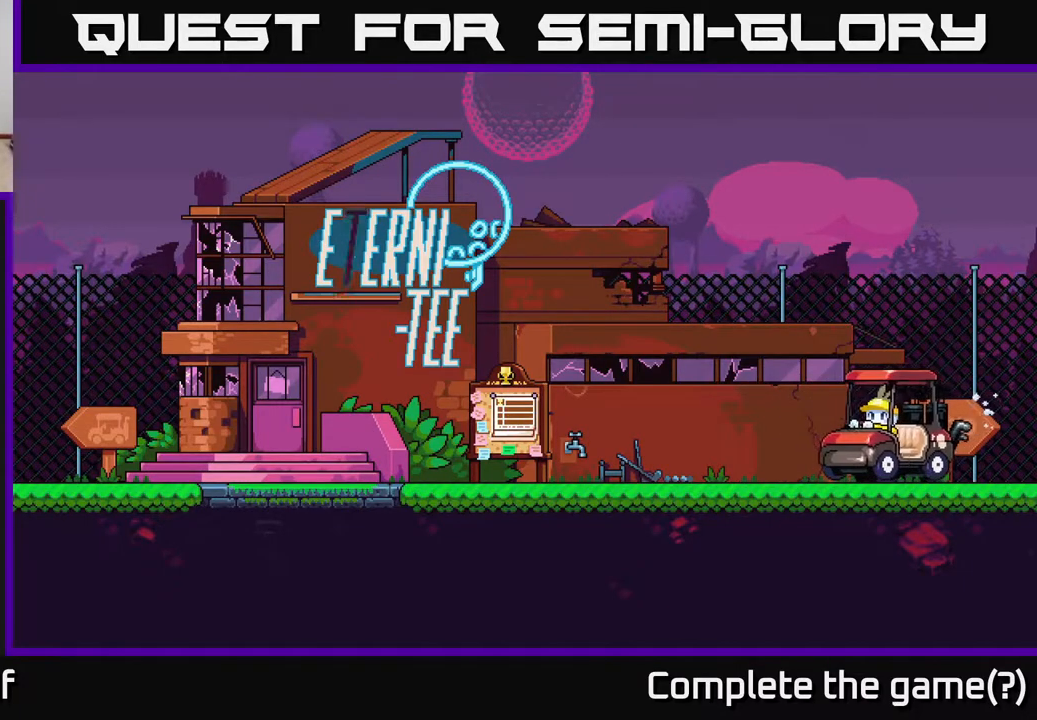
{"buttons": [], "left_stick": "left", "right_stick": "center", "events": []}